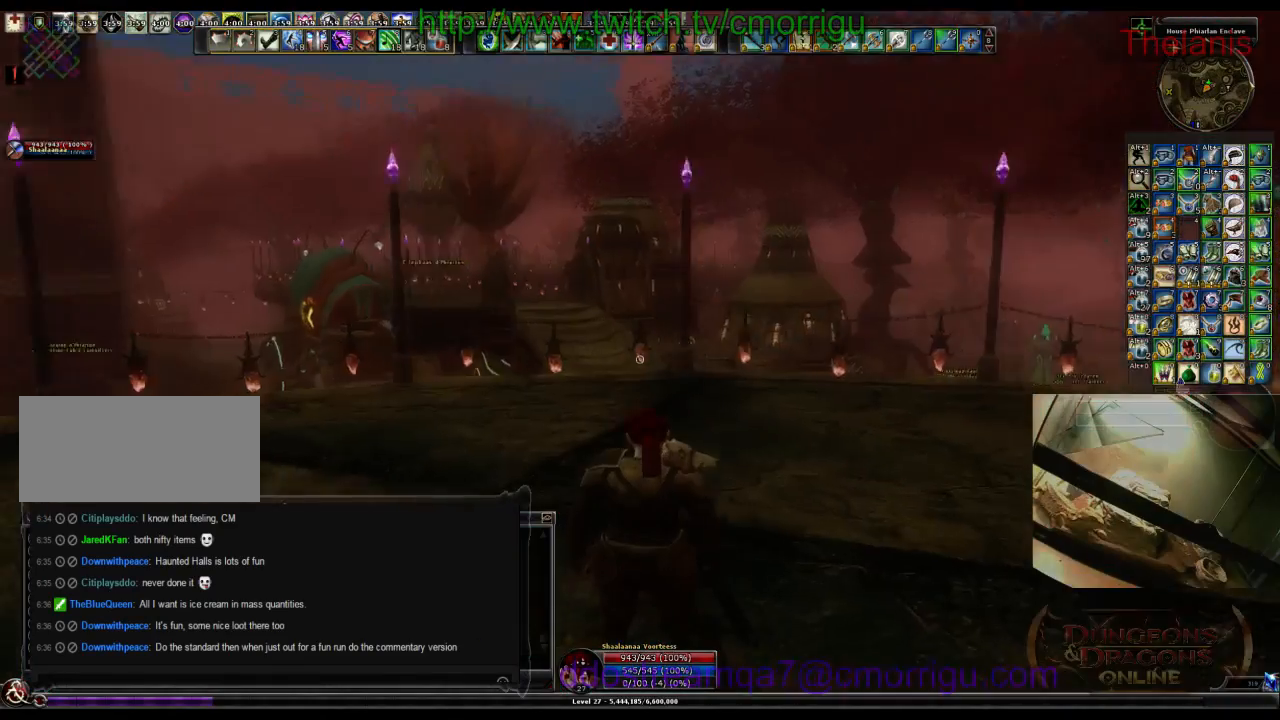
Gameplay with keyboard; each line is a JSON object with the keys held at the frame after it. "events" lists presses ("down") and releases ("up") of ".", "/", "0", "1", "2", "3", "4", "5", "6", "7", "8", "9", "a", "b", "backslash", "backspace", "c", "caps_lock", "comma", "ctrl_l", "ctrl_r", "d", "e", "equals", "escape", "f", "f1", "f10", "f11", "f12", "f2", "f3", "f4", "f5", "f6", "f7", "f8", "f9", "g", "h", "i", "j", "k", "l", "lbracket", "m", "minus", "n", "o", "p", "q", "quote", "r", "rbracket", "return", "s", "semicolon", "shift_l", "shift_r", "space", "t", "tab", "tilde", "u", "v", "w", "x", "y" and "z" between this image and that frame as [ms after this image, input, new state], when the widget could be followed in between. No other keys are recorded. Mouse input is not recorded.
{"keys": ["a"], "events": [[500, "a", "down"]]}
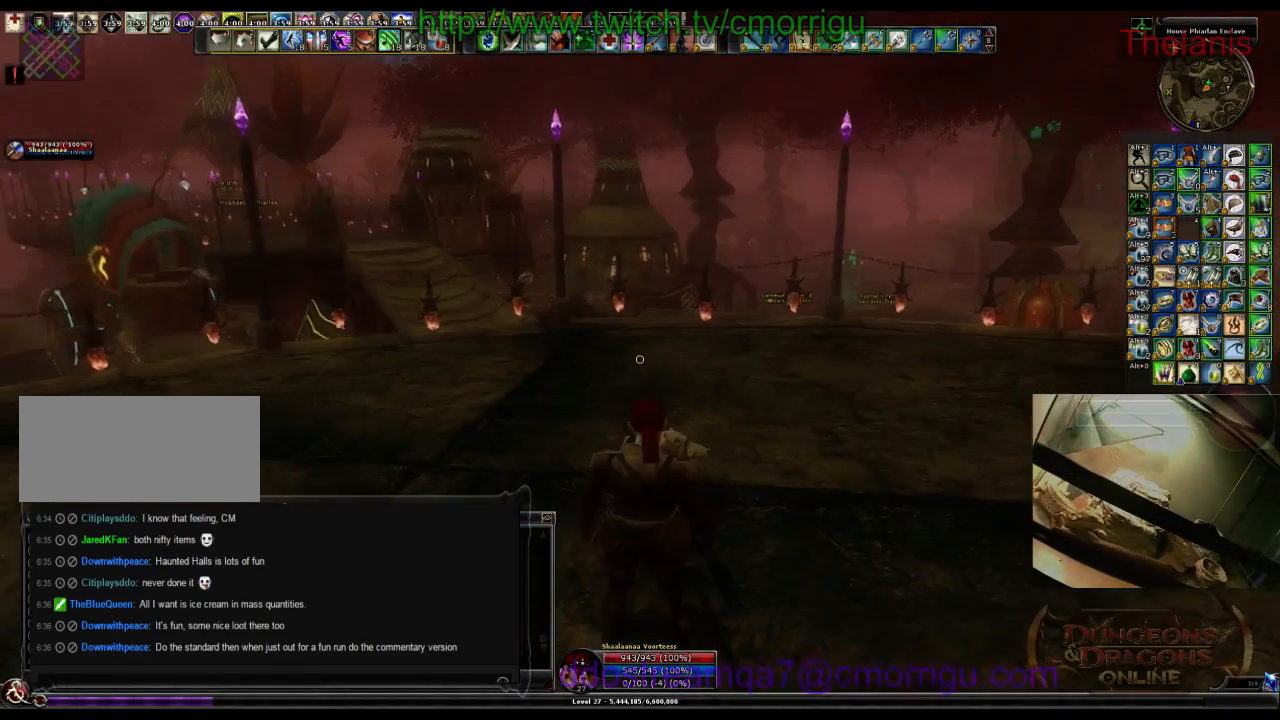
{"keys": ["w"], "events": [[33, "w", "down"], [200, "a", "up"]]}
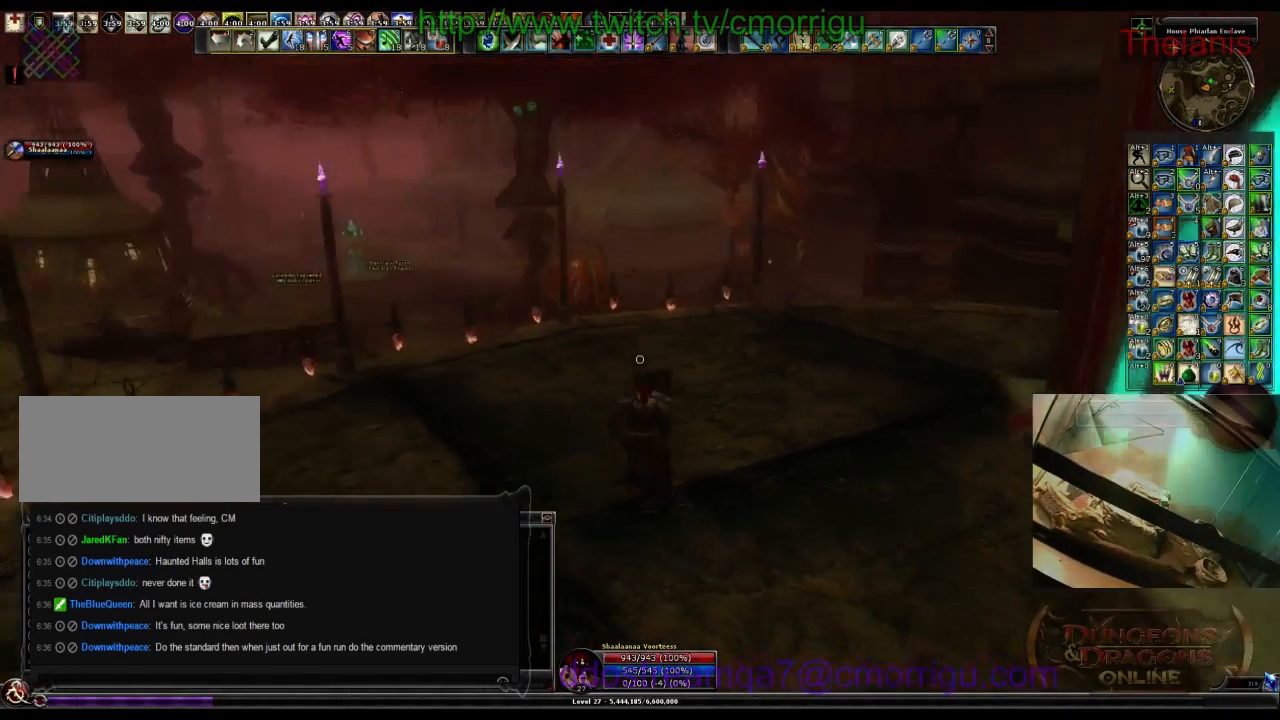
{"keys": ["w"], "events": []}
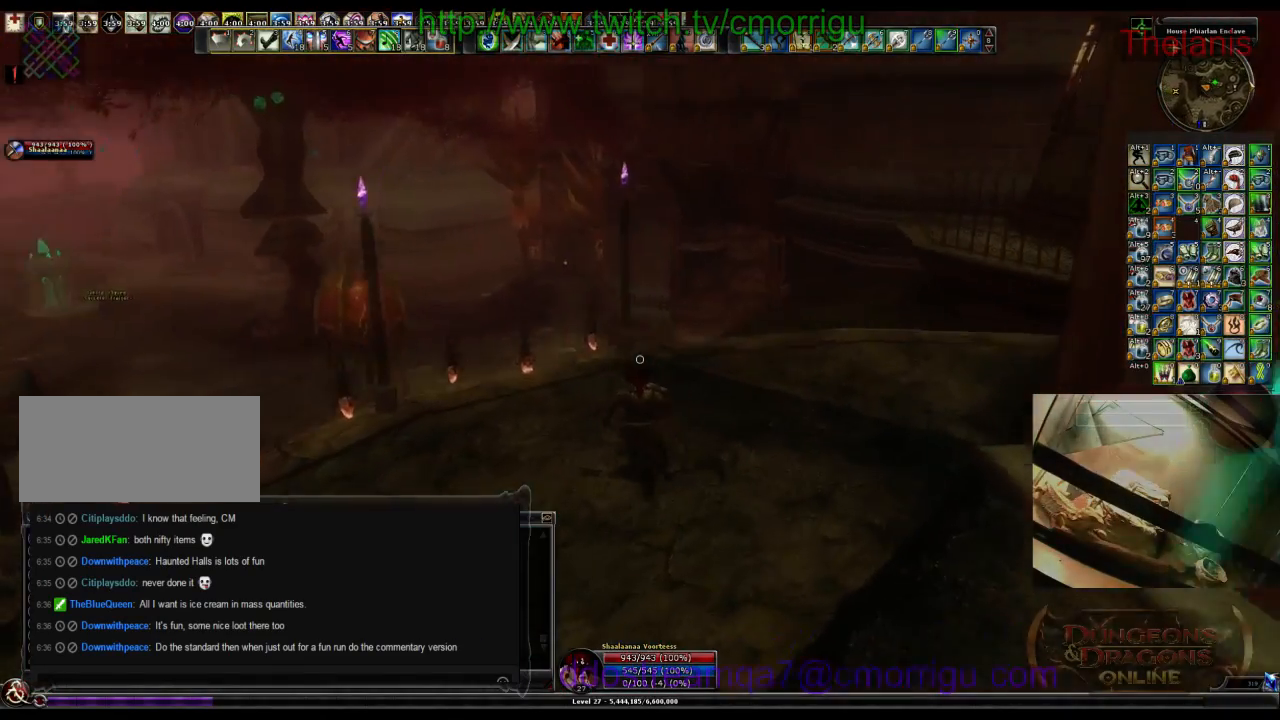
{"keys": ["w"], "events": [[266, "space", "down"], [500, "space", "up"]]}
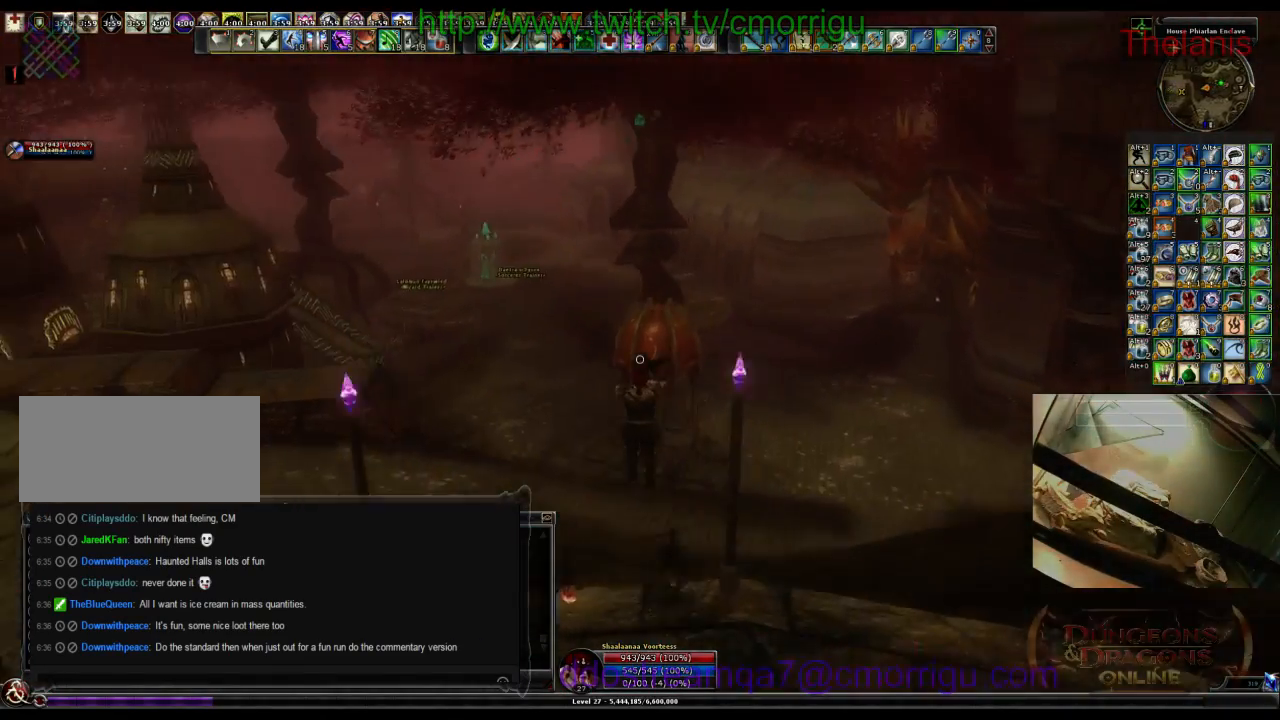
{"keys": ["w"], "events": []}
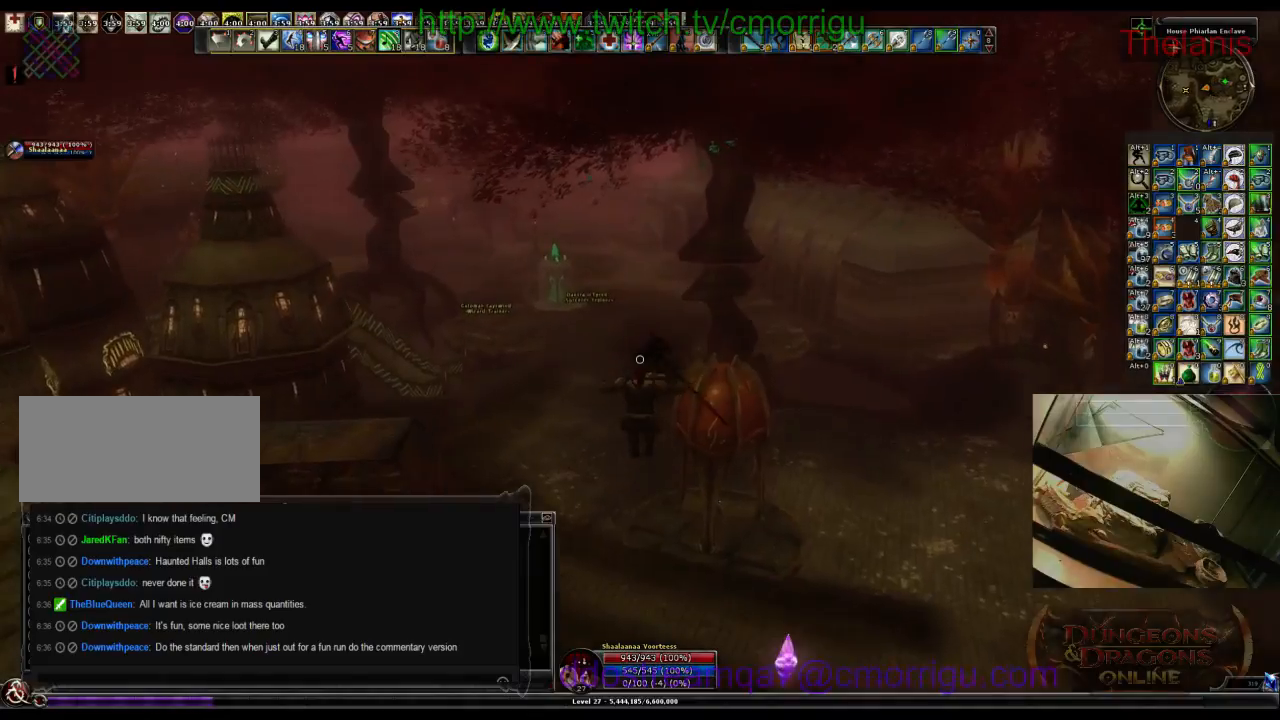
{"keys": ["w"], "events": []}
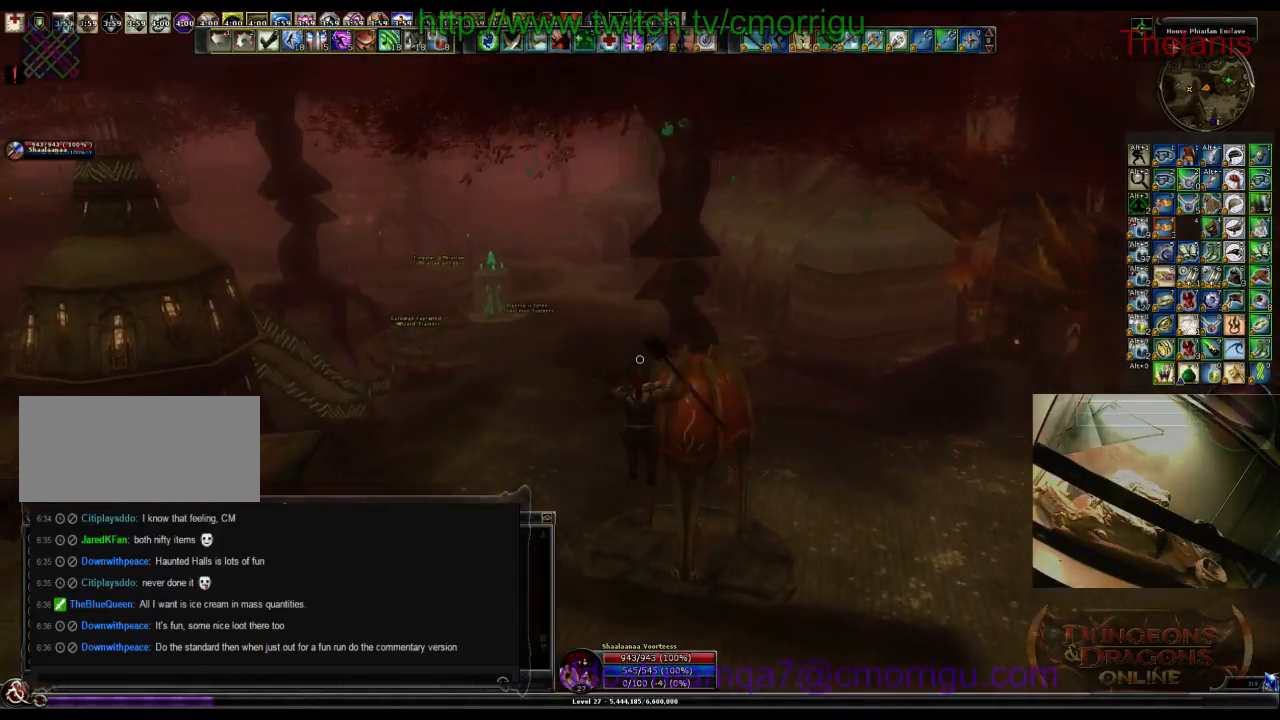
{"keys": ["w"], "events": []}
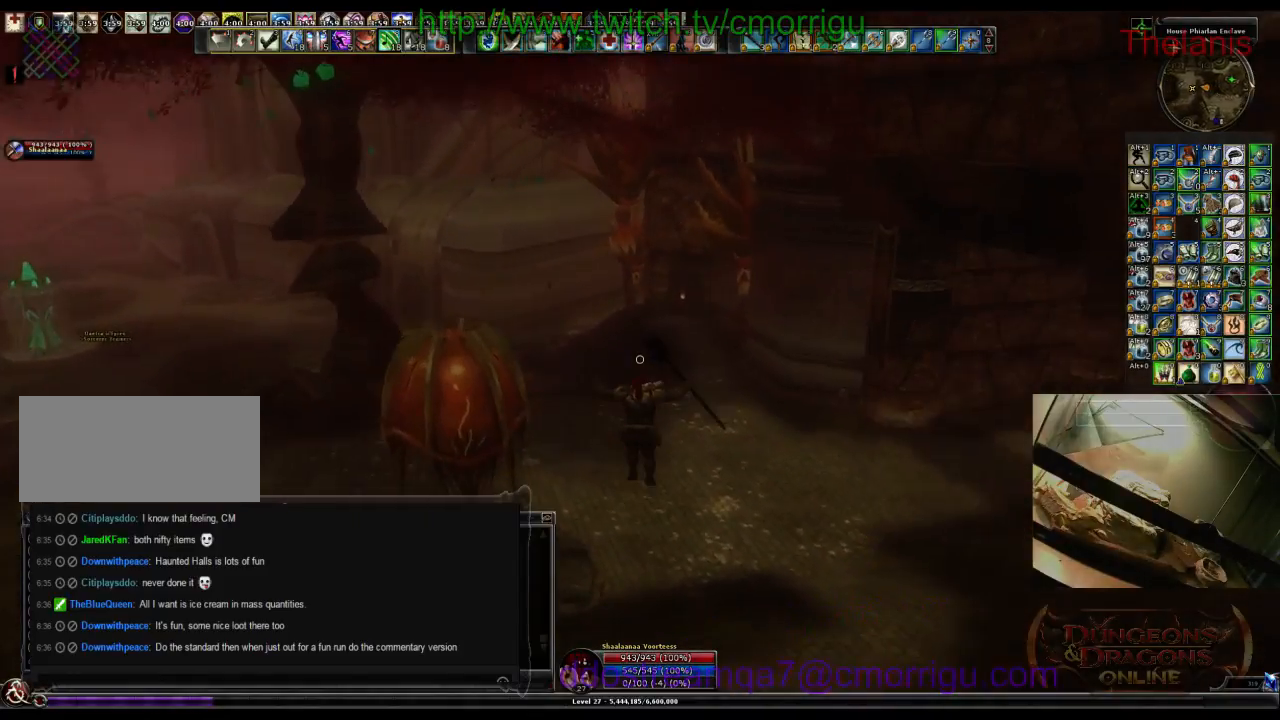
{"keys": ["w"], "events": []}
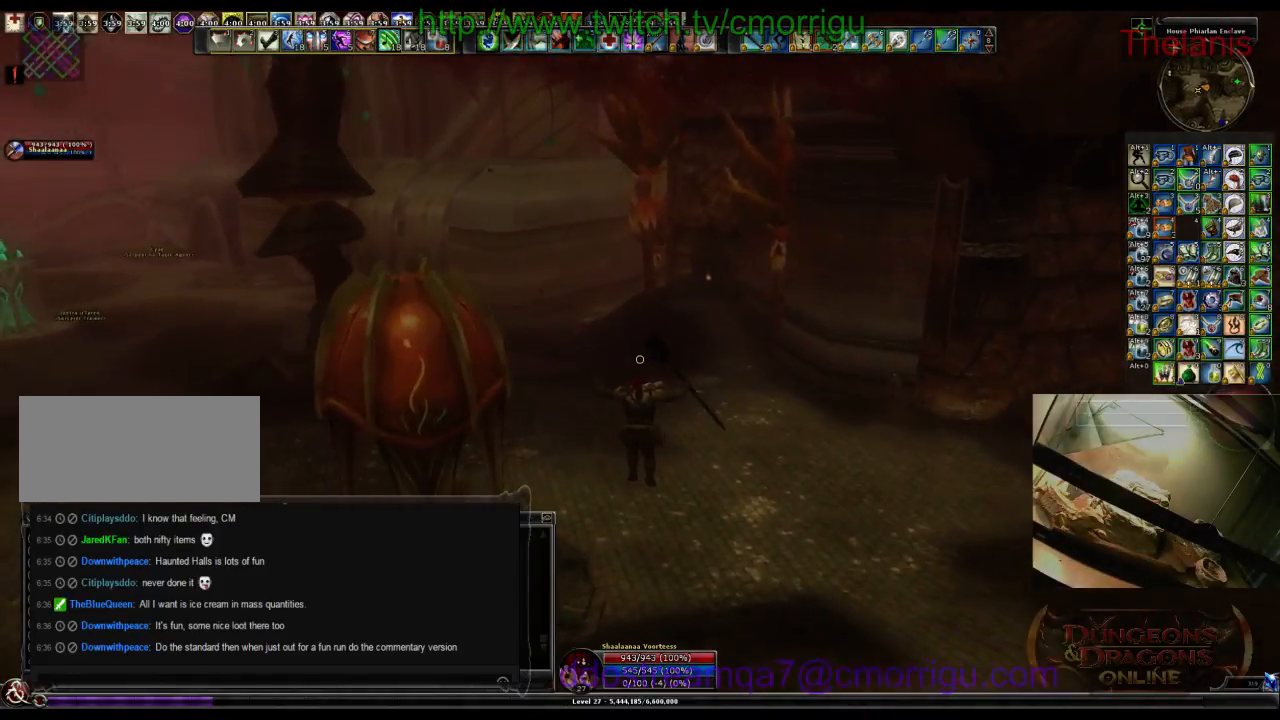
{"keys": ["w"], "events": []}
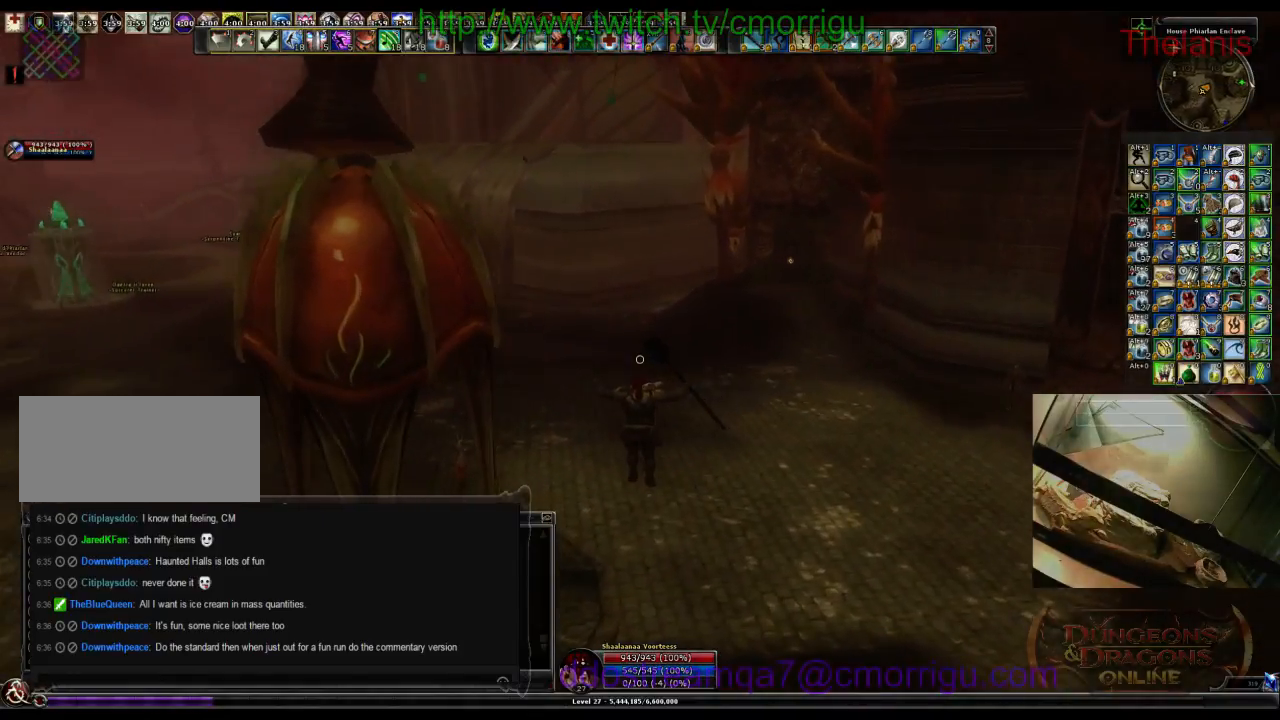
{"keys": ["w"], "events": []}
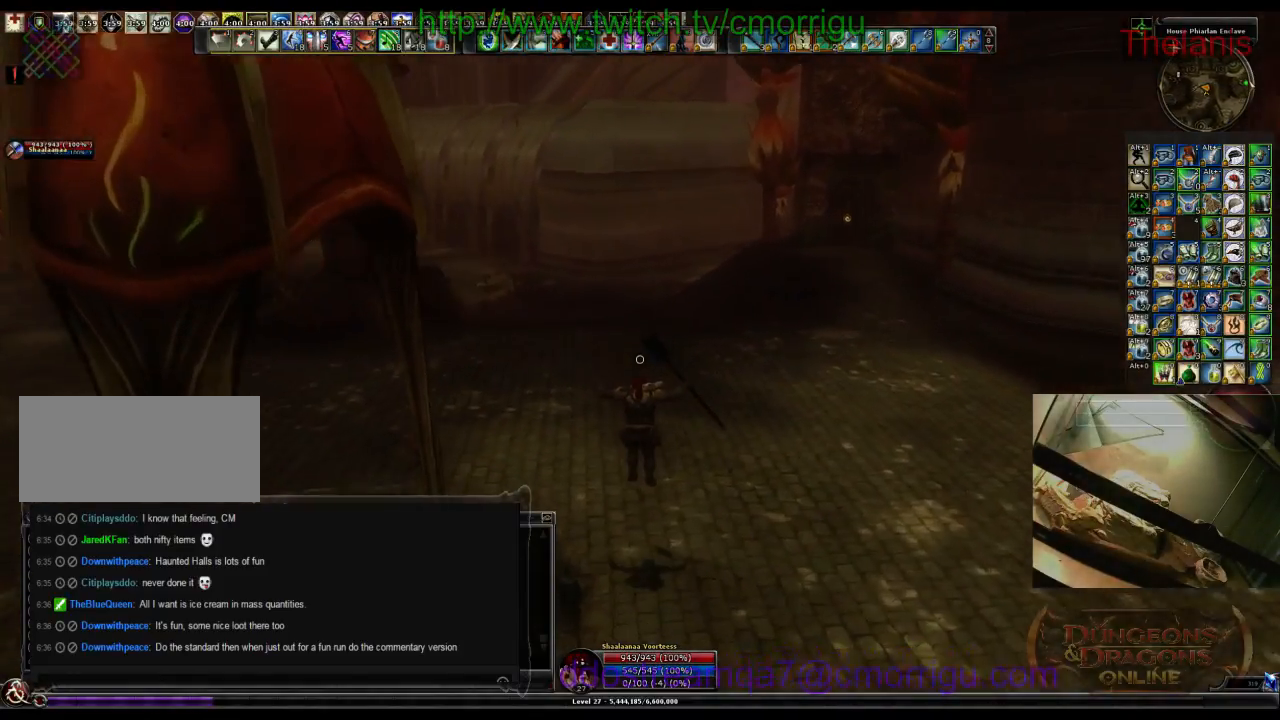
{"keys": ["w"], "events": []}
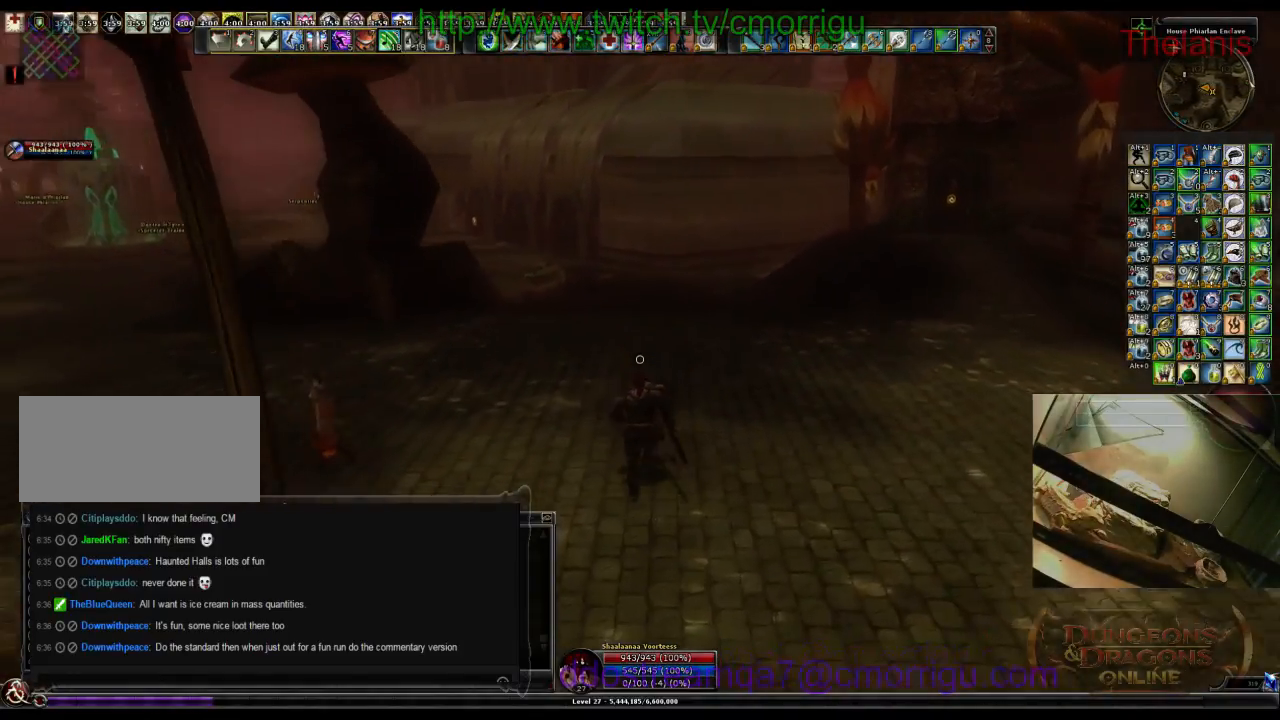
{"keys": ["w"], "events": []}
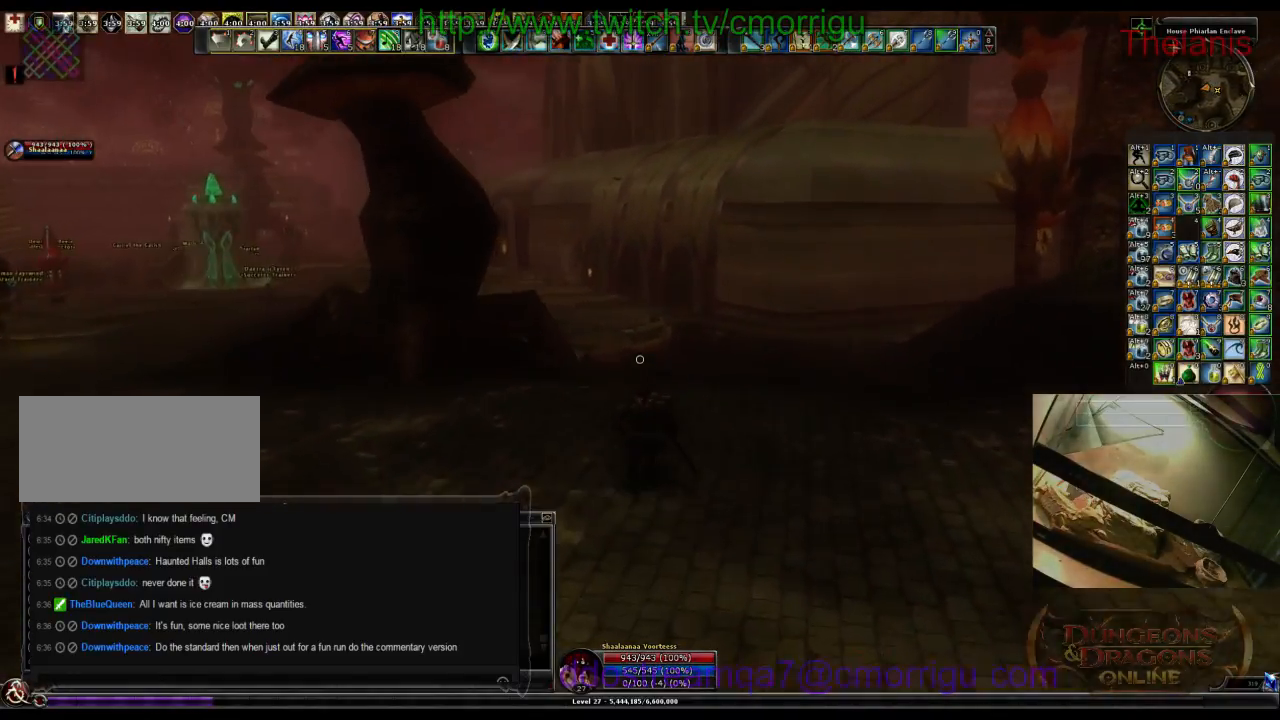
{"keys": ["w"], "events": []}
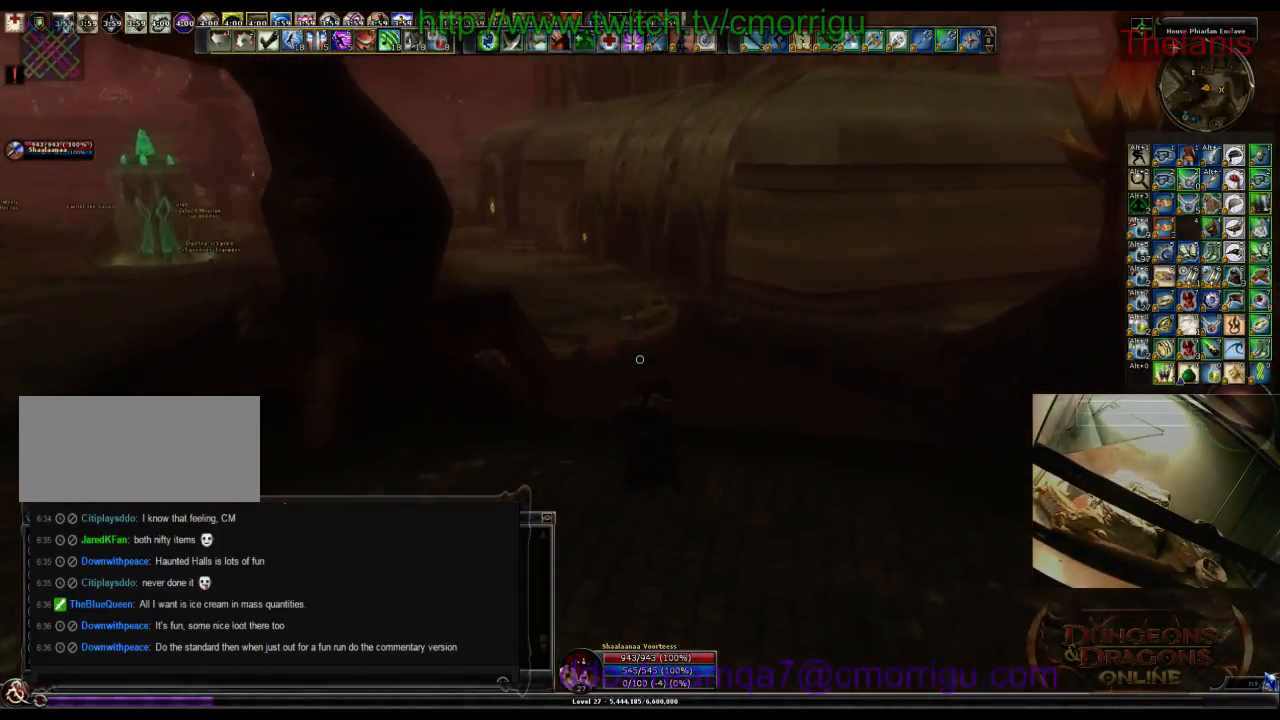
{"keys": ["w"], "events": [[100, "space", "down"], [400, "space", "up"]]}
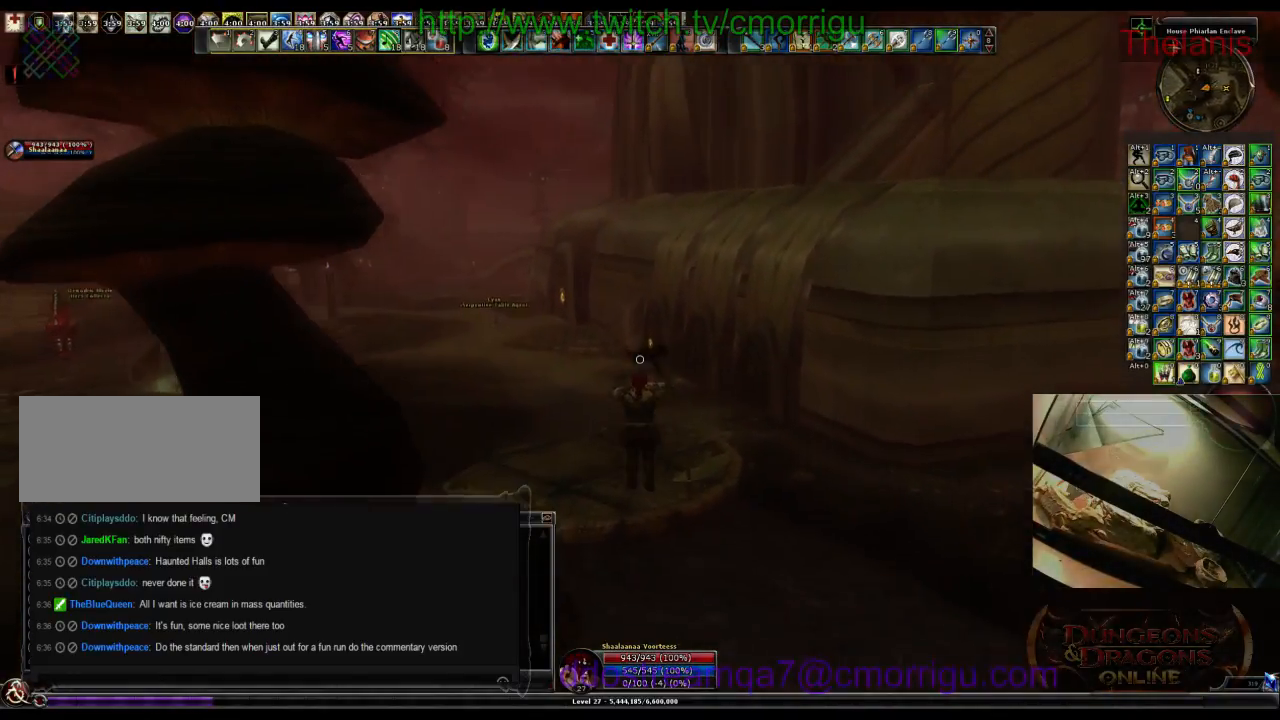
{"keys": ["w"], "events": []}
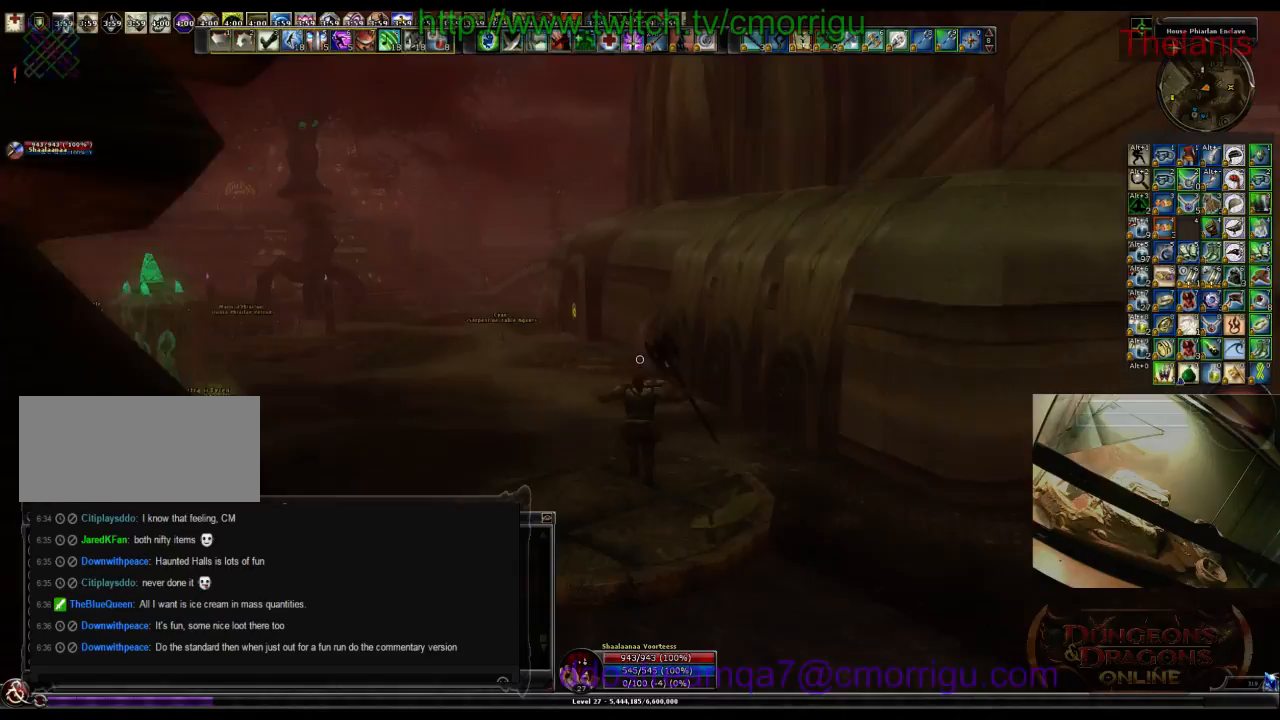
{"keys": ["w"], "events": []}
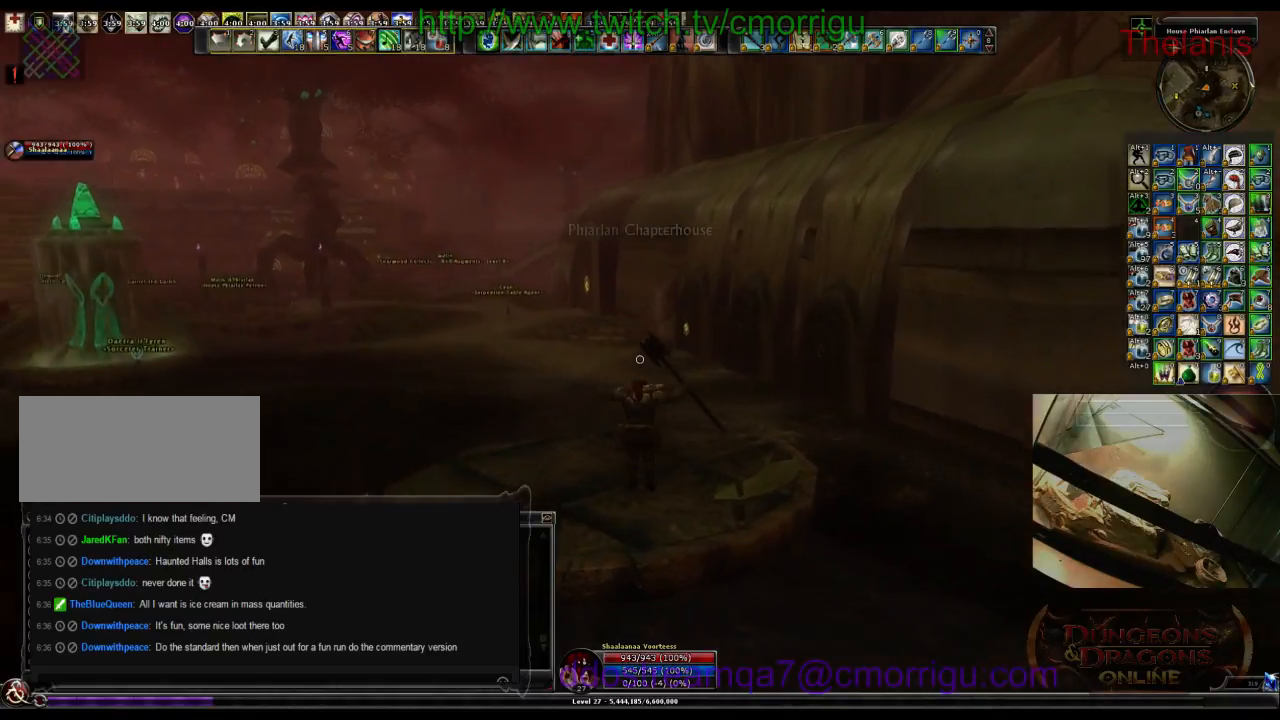
{"keys": ["w"], "events": []}
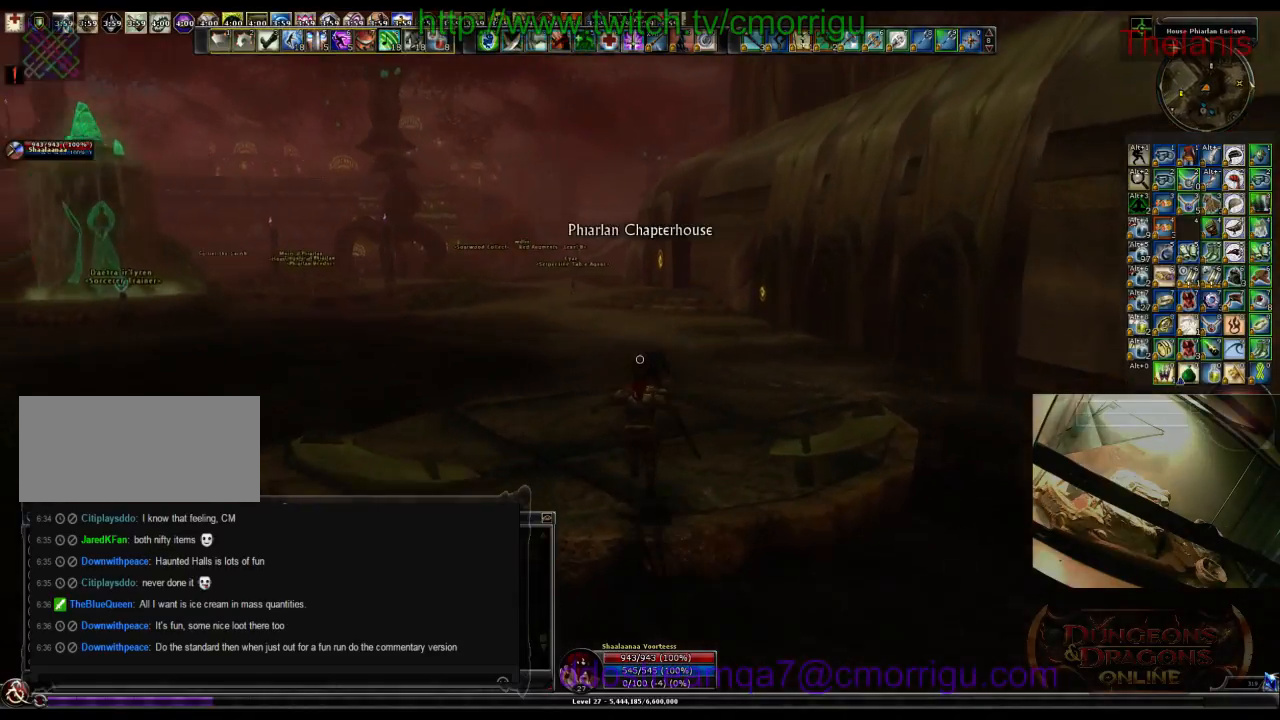
{"keys": ["w"], "events": []}
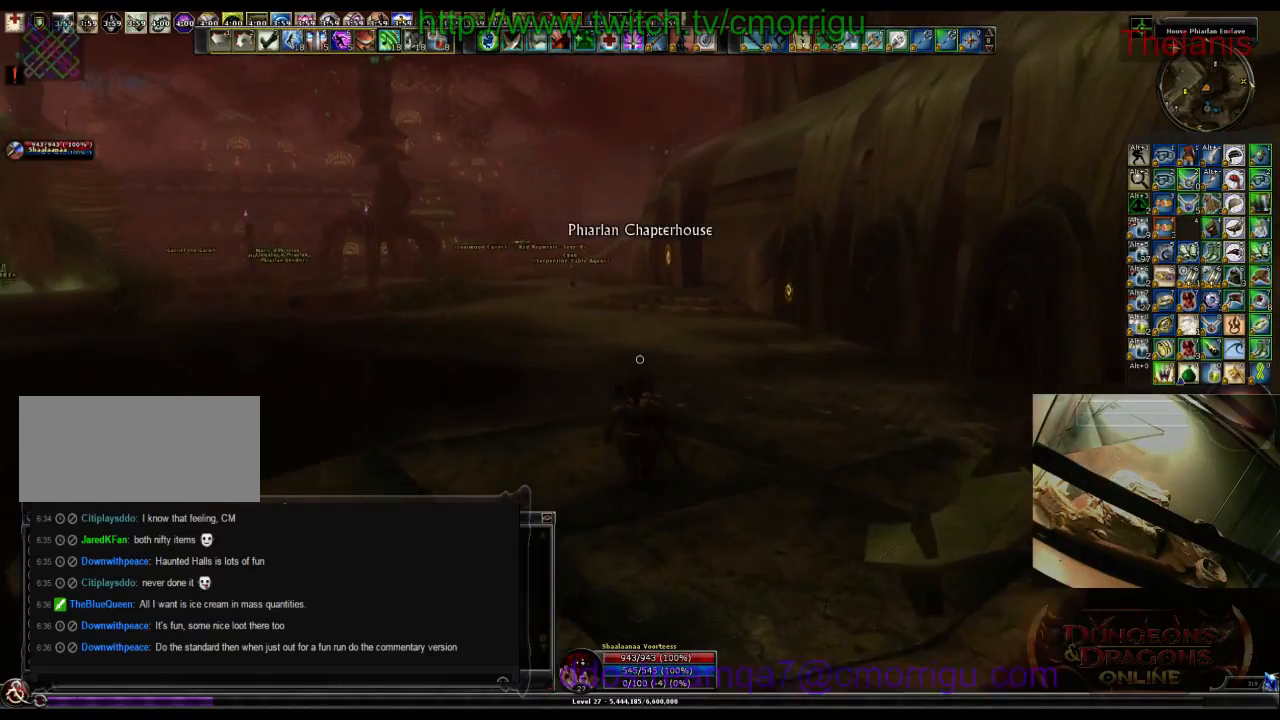
{"keys": ["w"], "events": []}
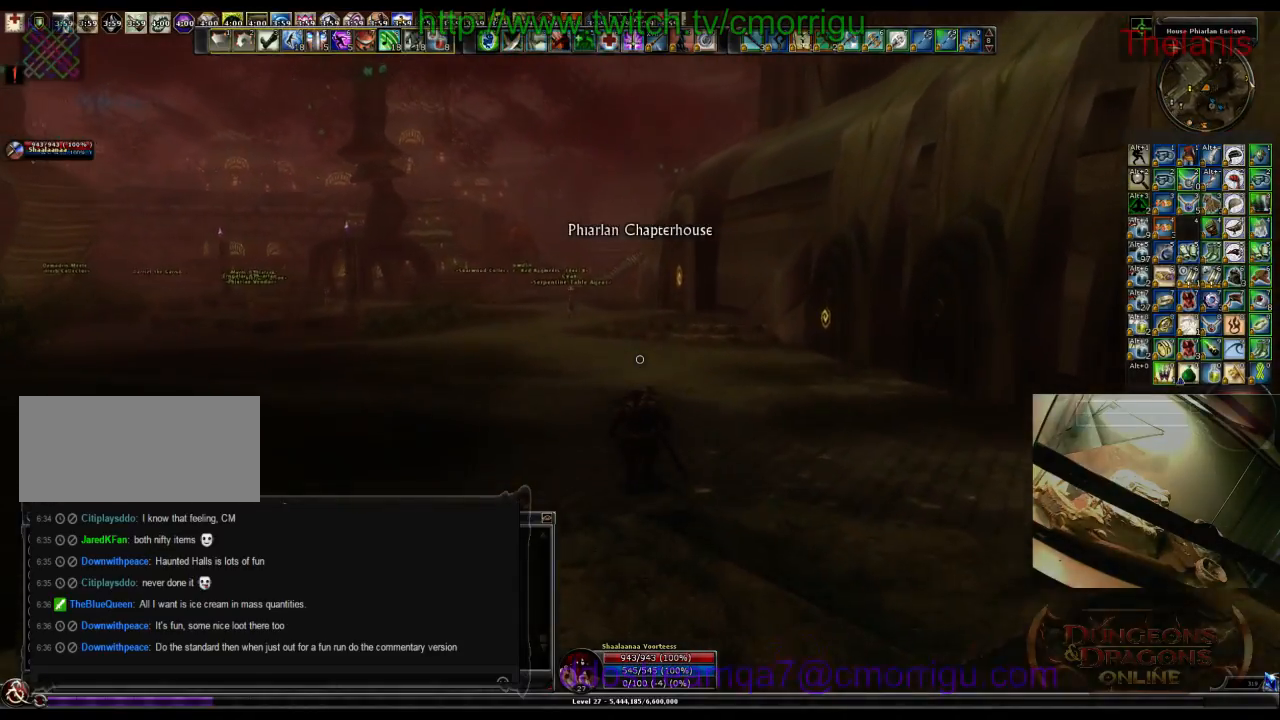
{"keys": ["w"], "events": []}
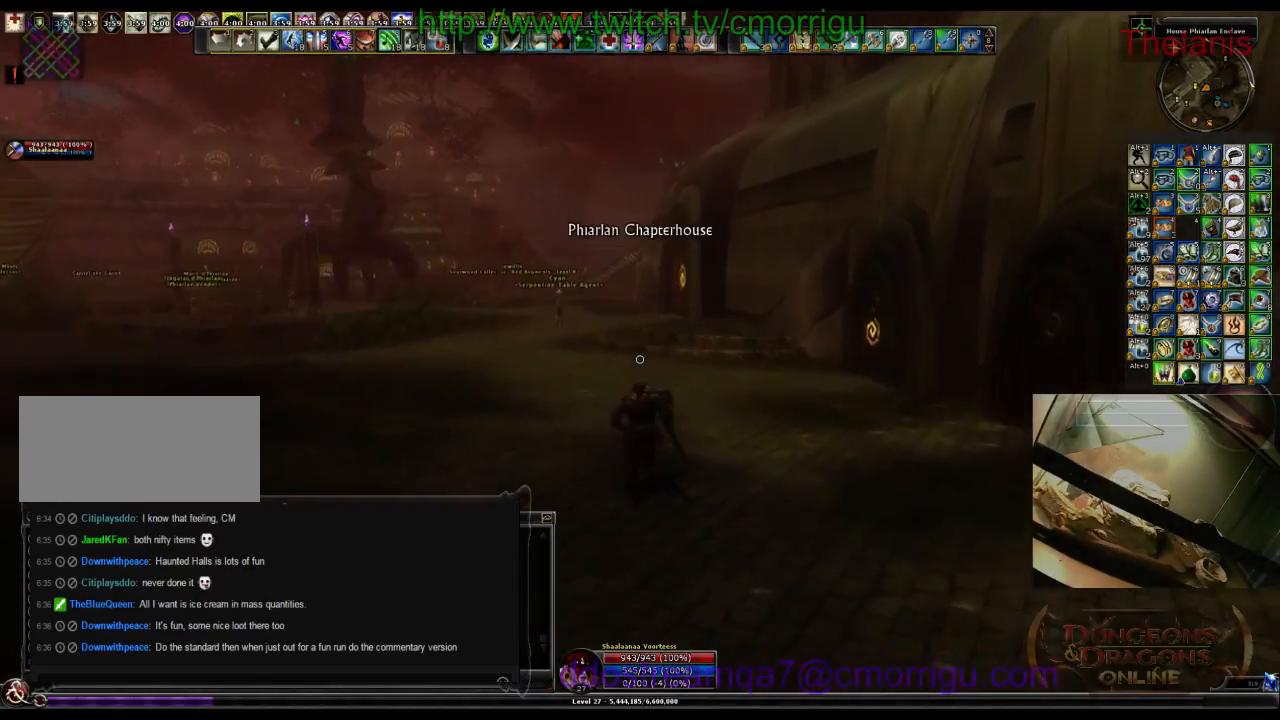
{"keys": ["w"], "events": []}
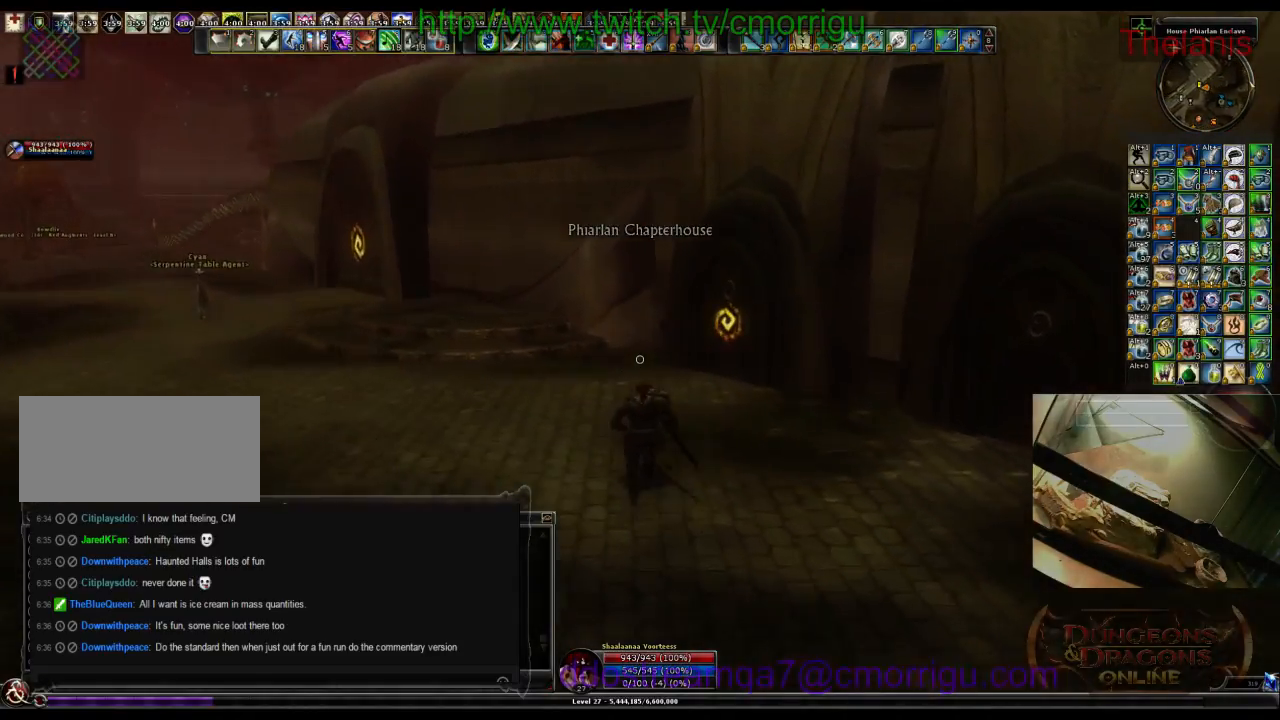
{"keys": ["w"], "events": []}
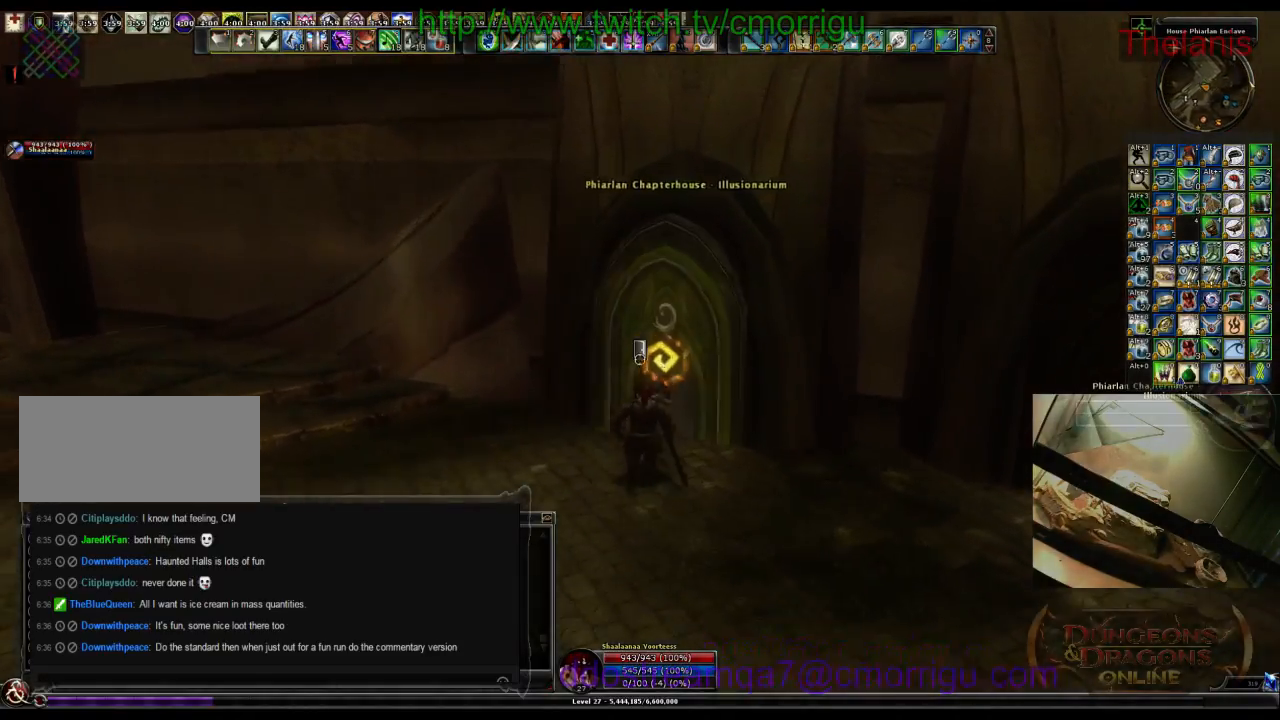
{"keys": [], "events": [[33, "w", "up"]]}